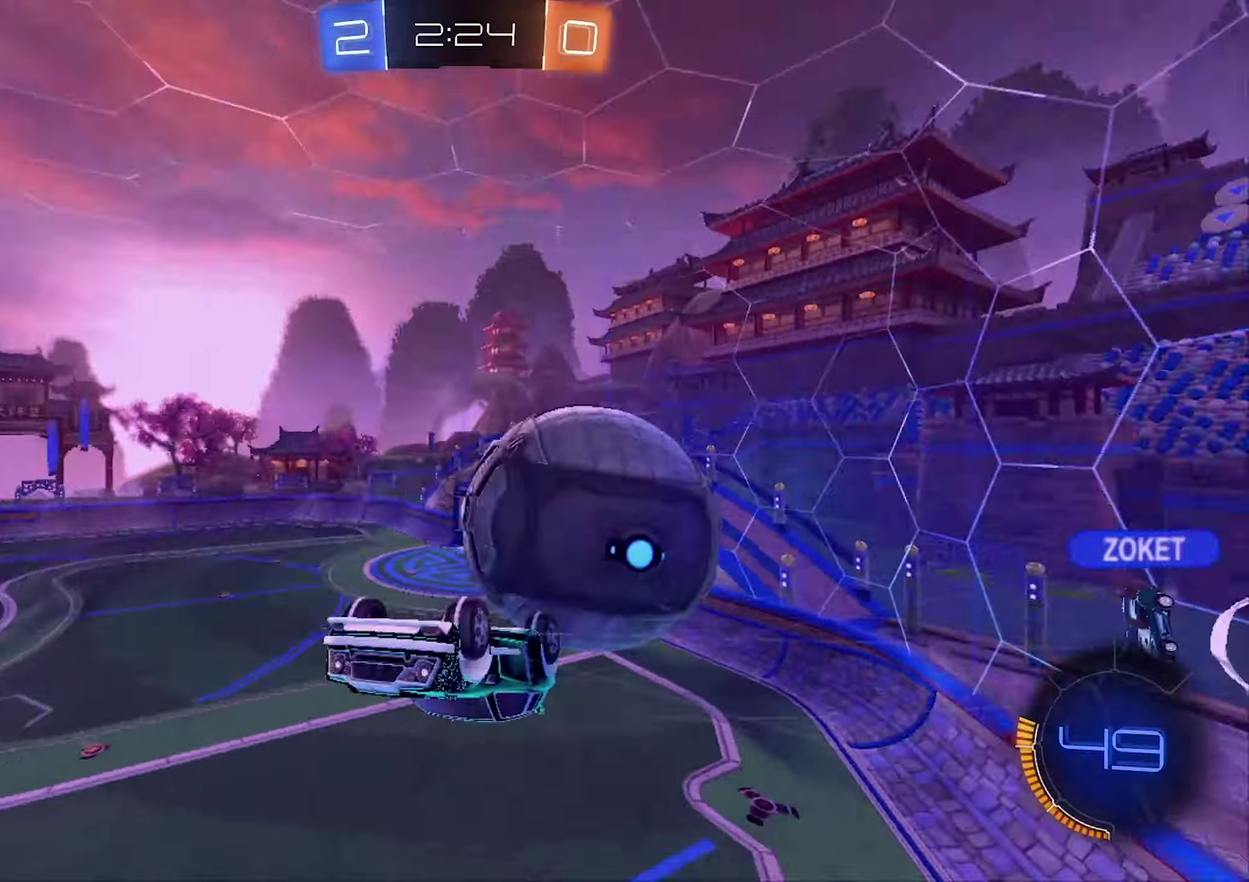
Gameplay with a controller (Xbox layout); each line is a JSON object with the inputs held at the frame after it. "events" lists button and stick changes between this image and that frame as [ms after this image, input, new state], when the widget could be followed in between.
{"buttons": [], "left_stick": "center", "right_stick": "center"}
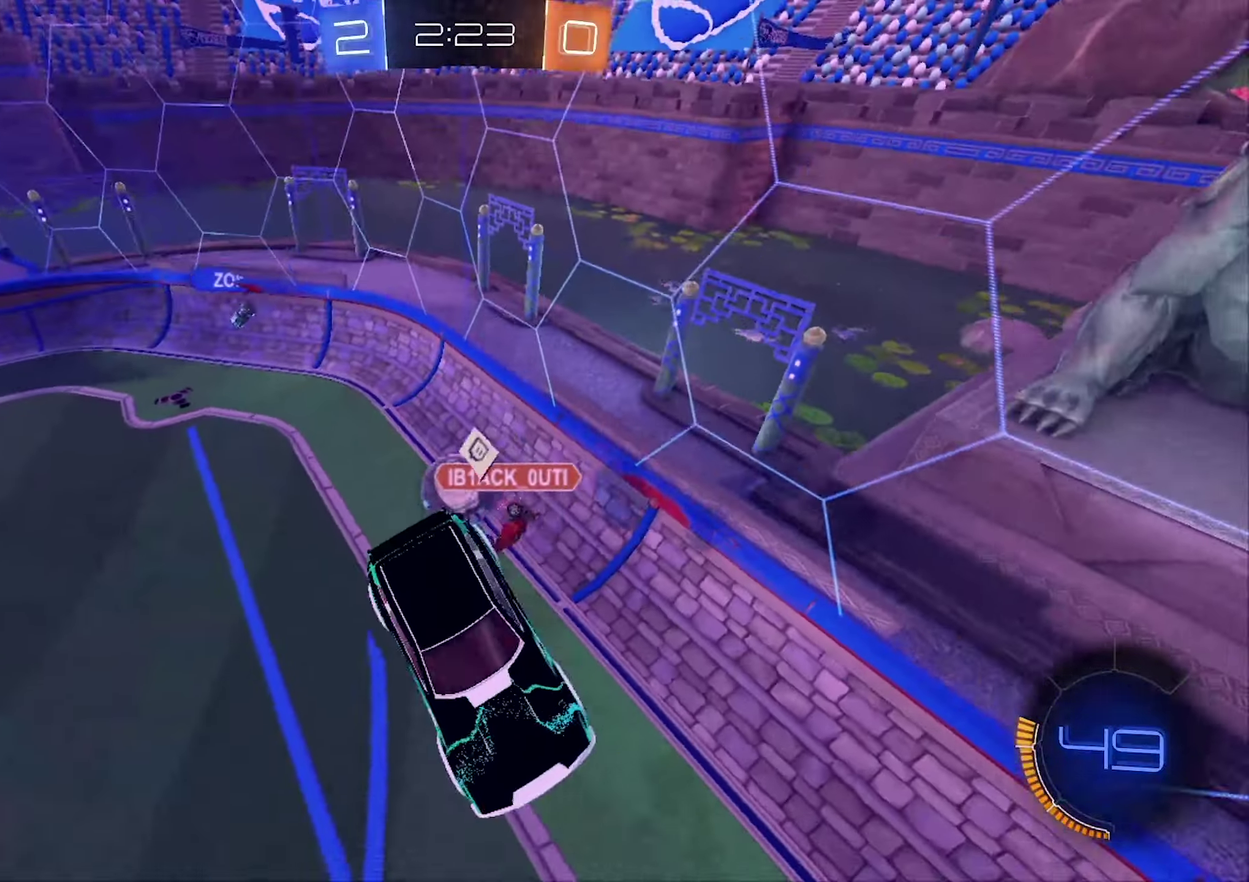
{"buttons": [], "left_stick": "right", "right_stick": "center", "events": [[166, "Y", "down"], [300, "Y", "up"], [500, "left_stick", "right"]]}
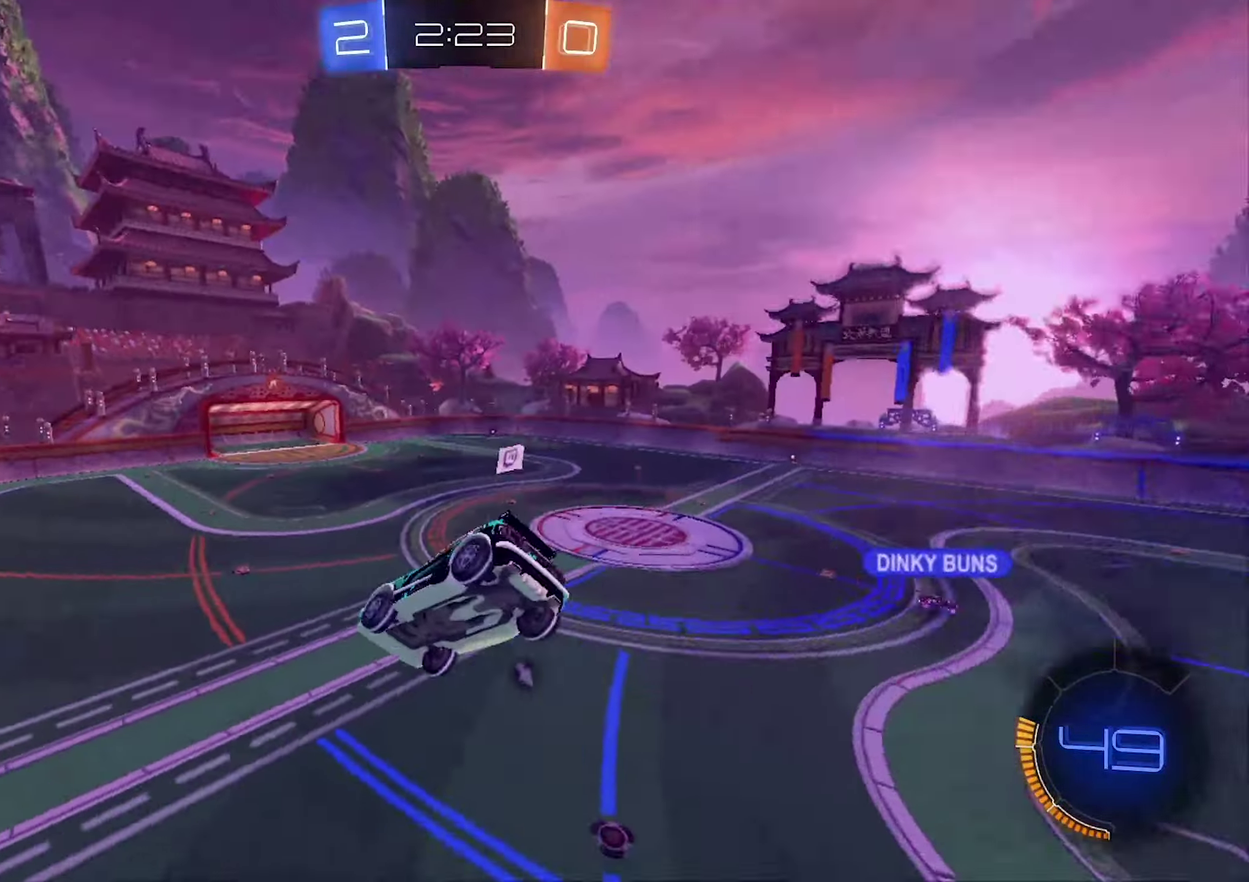
{"buttons": ["R2"], "left_stick": "down", "right_stick": "center", "events": [[166, "left_stick", "center"], [233, "L1", "down"], [300, "R2", "down"], [366, "L1", "up"], [433, "left_stick", "down"]]}
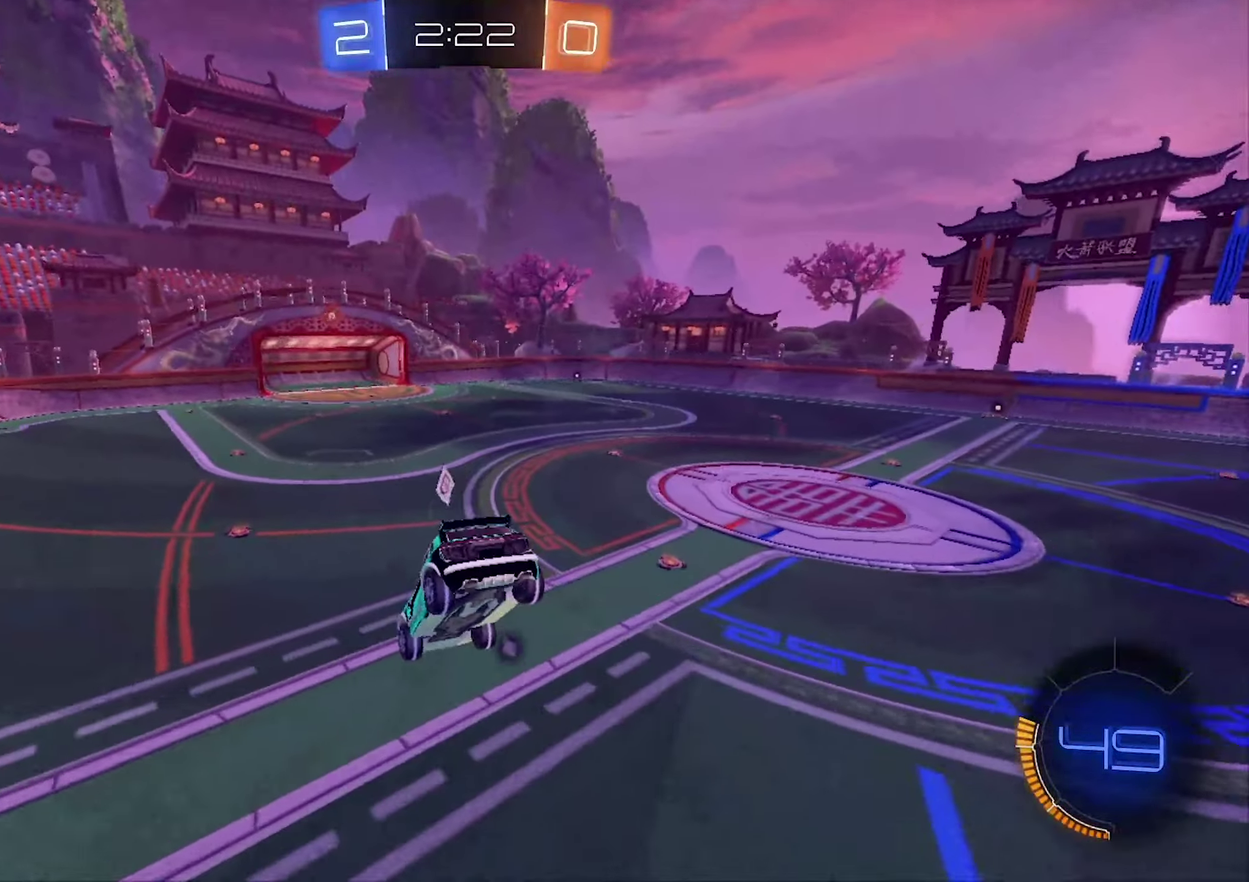
{"buttons": ["R2"], "left_stick": "right", "right_stick": "center", "events": [[133, "left_stick", "right"], [366, "Y", "down"], [366, "left_stick", "center"], [466, "left_stick", "right"], [500, "Y", "up"]]}
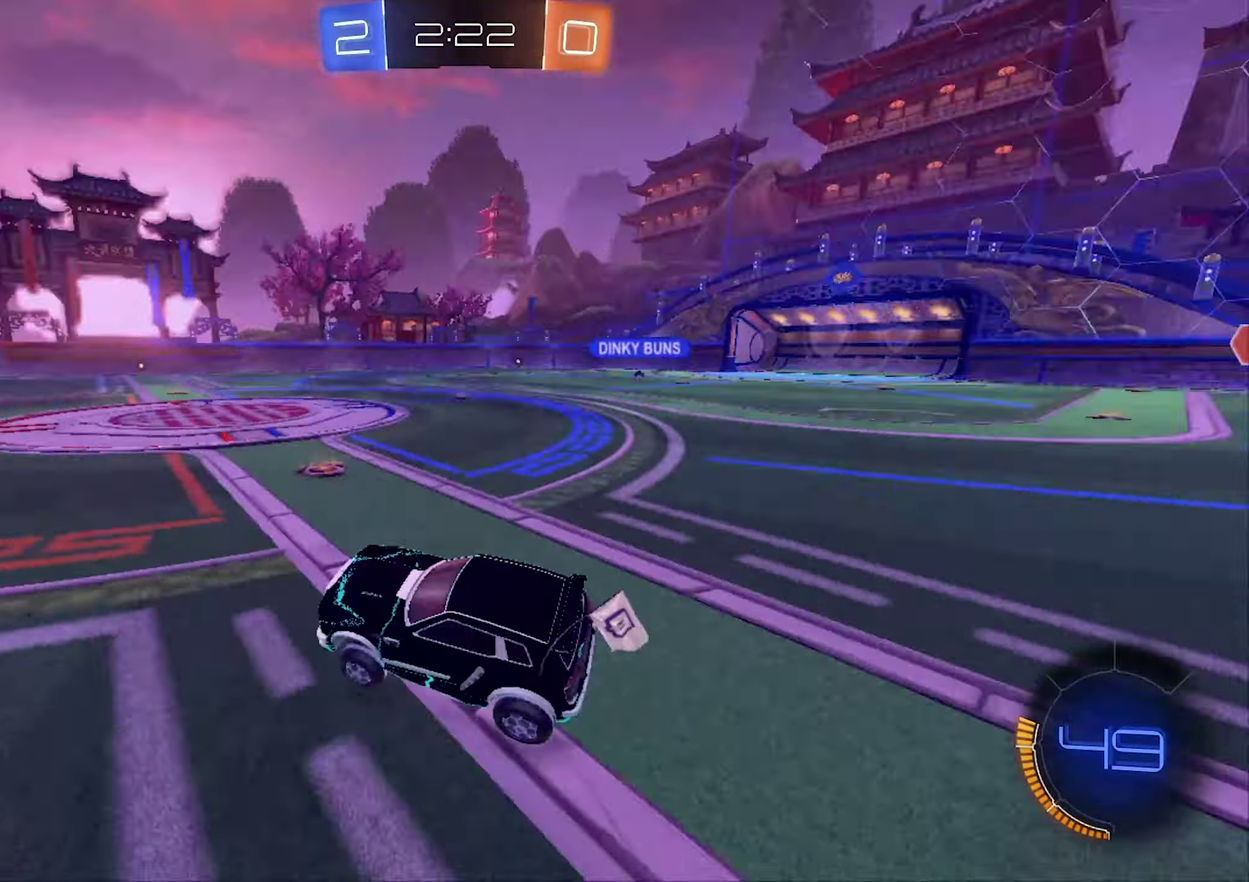
{"buttons": ["R2"], "left_stick": "right", "right_stick": "center", "events": []}